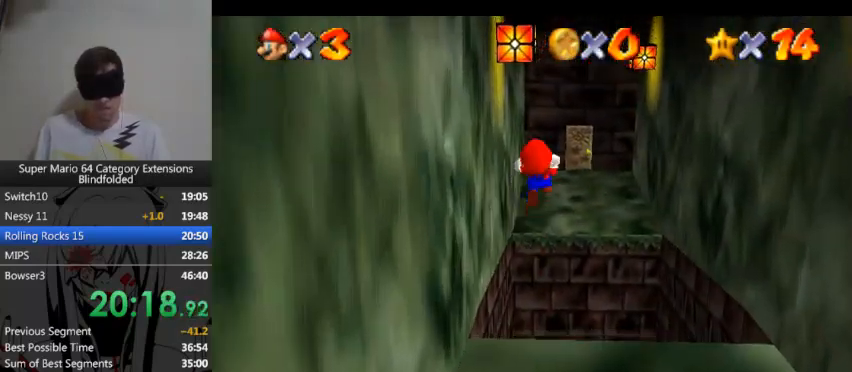
Gameplay with a controller (Xbox layout); each line is a JSON object with the inputs held at the frame after it. "button_events" lists button changes between this image and that frame as [ms after this image, input, new state], when the widget could be followed in between (sticks are given only as held states). Not read: L1 L2 R1 R2.
{"buttons": [], "left_stick": "up", "right_stick": "center", "button_events": []}
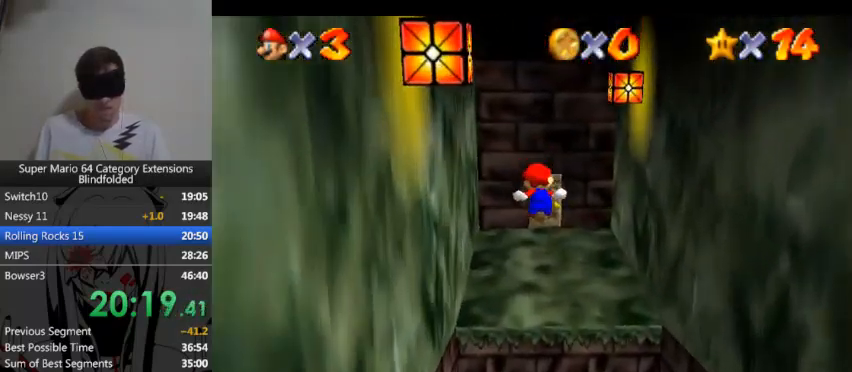
{"buttons": [], "left_stick": "up", "right_stick": "center", "button_events": []}
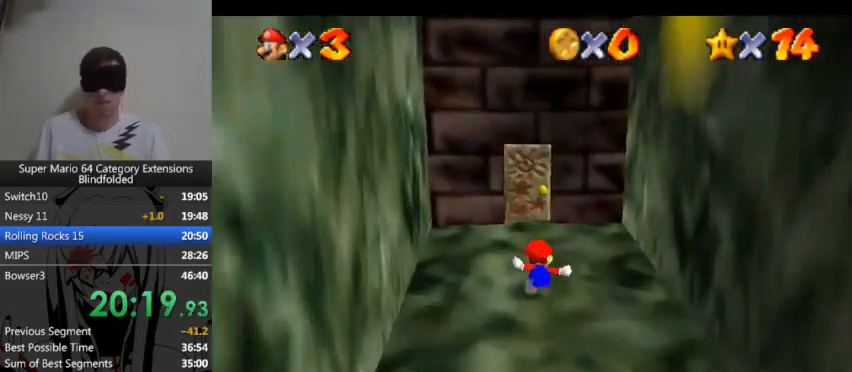
{"buttons": [], "left_stick": "up", "right_stick": "center", "button_events": []}
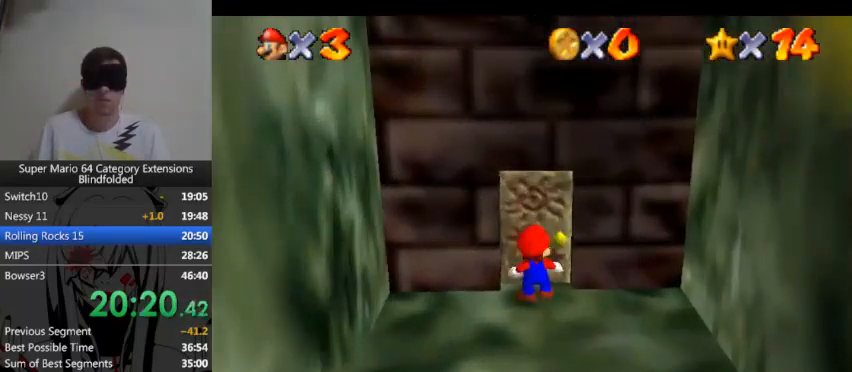
{"buttons": [], "left_stick": "up", "right_stick": "center", "button_events": []}
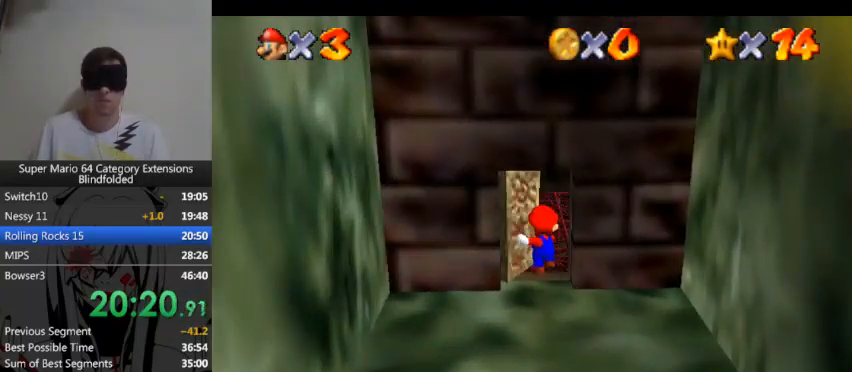
{"buttons": [], "left_stick": "up", "right_stick": "center", "button_events": []}
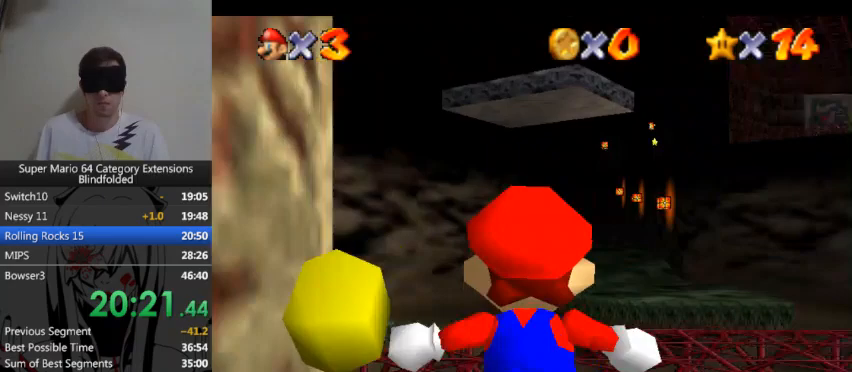
{"buttons": [], "left_stick": "up", "right_stick": "center", "button_events": []}
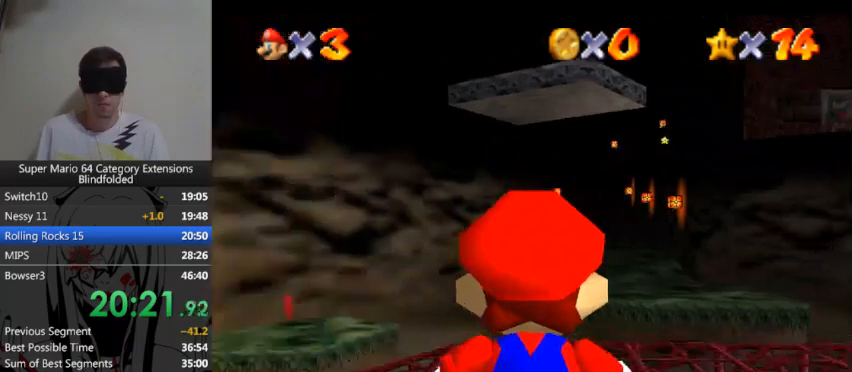
{"buttons": [], "left_stick": "up", "right_stick": "center", "button_events": []}
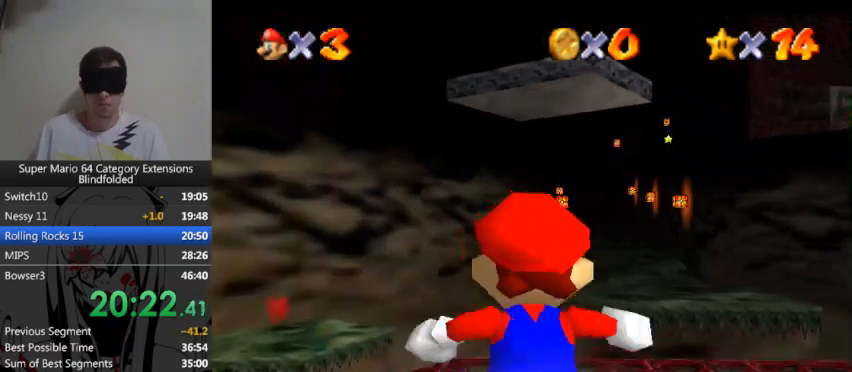
{"buttons": [], "left_stick": "up", "right_stick": "center", "button_events": [[167, "A", "down"], [233, "A", "up"], [400, "A", "down"], [467, "A", "up"]]}